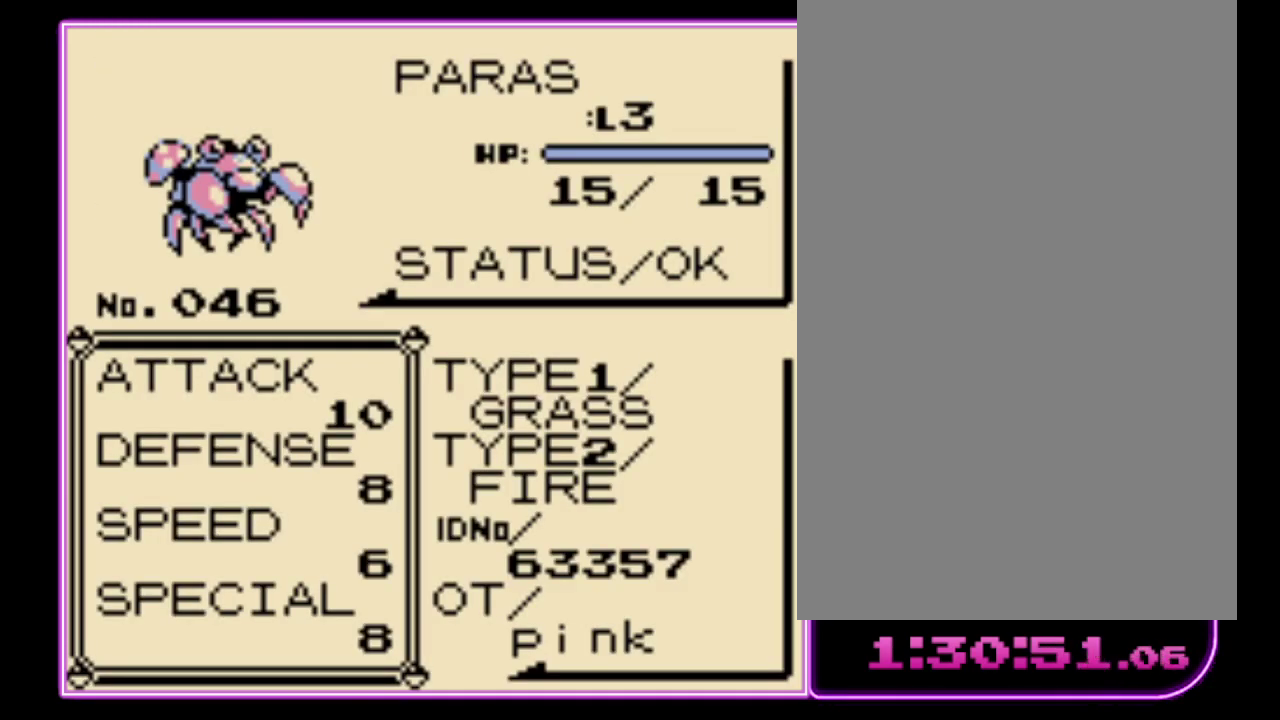
Gameplay with a controller (Nintendo layout); each line is a JSON object with the inputs held at the frame after it. "events" lists button and stick changes between this image and that frame as [ms after this image, input, new state], when the widget could be followed in between. Not read: L3 R3.
{"buttons": ["B"], "events": [[167, "B", "down"], [233, "B", "up"], [333, "B", "down"], [400, "B", "up"], [467, "B", "down"]]}
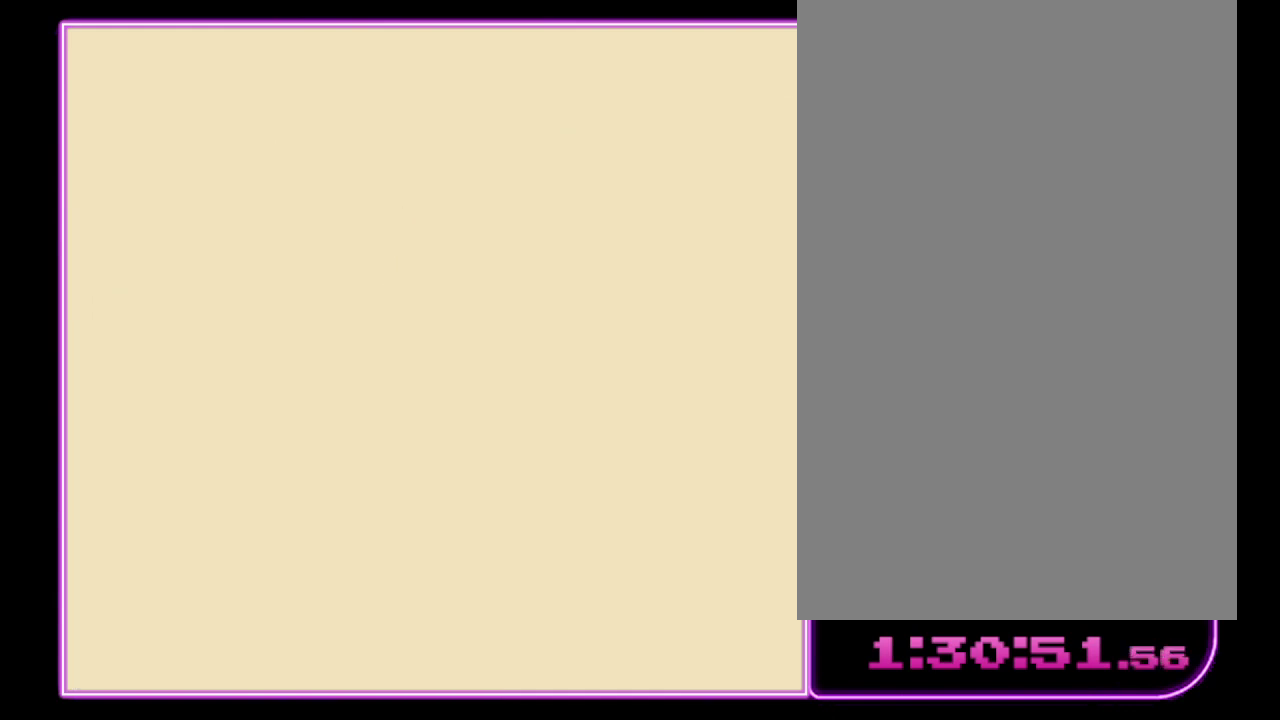
{"buttons": [], "events": [[33, "B", "up"], [100, "B", "down"], [167, "B", "up"], [267, "B", "down"], [333, "B", "up"]]}
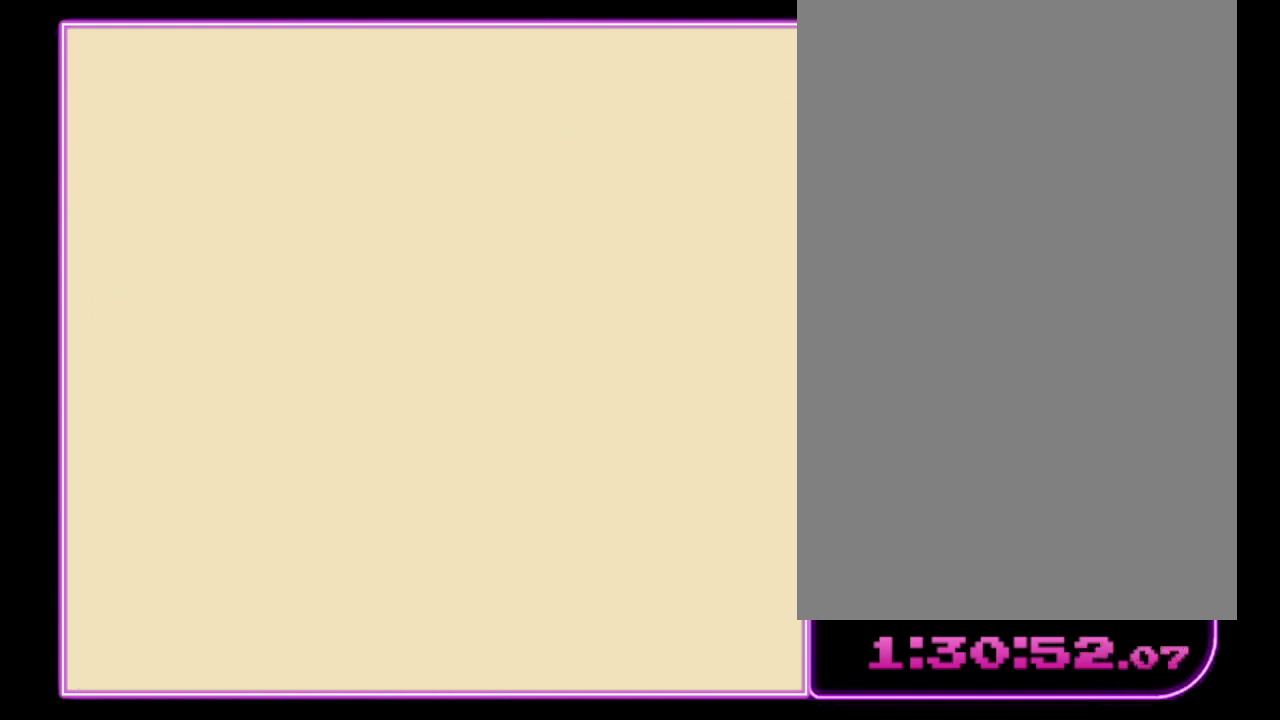
{"buttons": [], "events": [[300, "B", "down"], [400, "B", "up"]]}
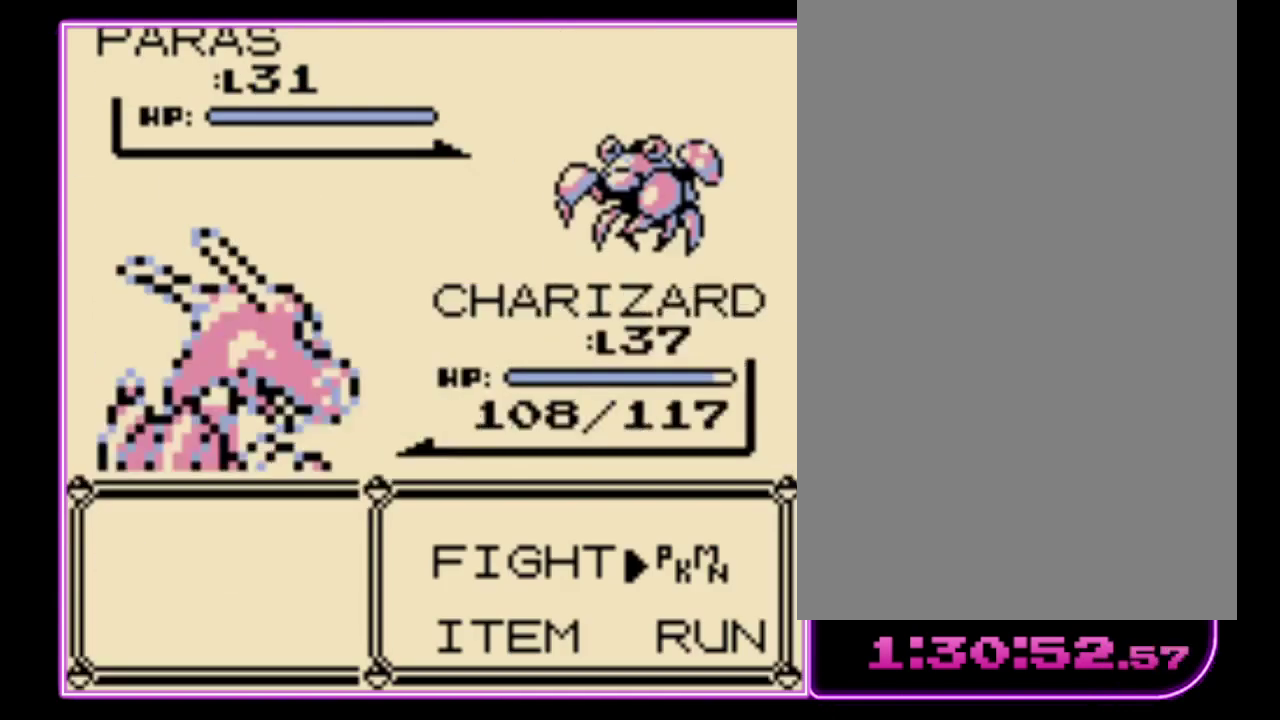
{"buttons": ["A"], "events": [[133, "B", "down"], [200, "B", "up"], [333, "DPAD_LEFT", "down"], [433, "A", "down"], [433, "DPAD_LEFT", "up"]]}
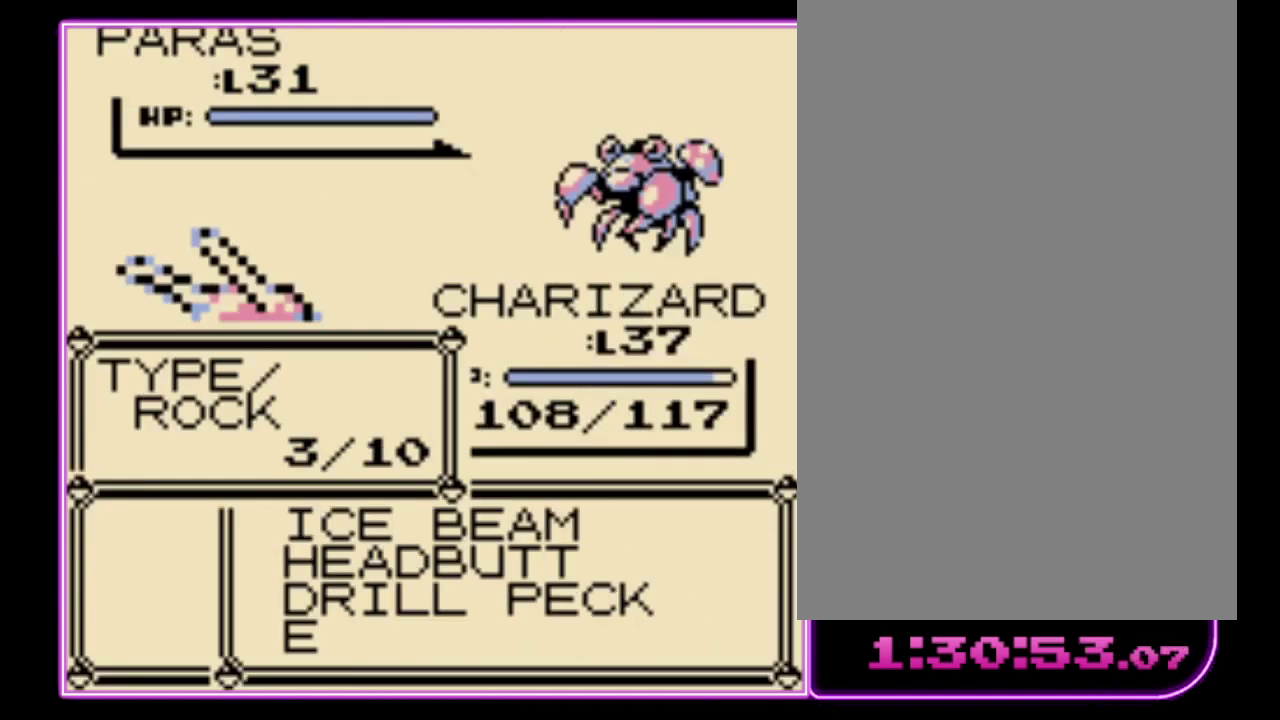
{"buttons": [], "events": [[33, "A", "up"], [400, "DPAD_DOWN", "down"], [500, "DPAD_DOWN", "up"]]}
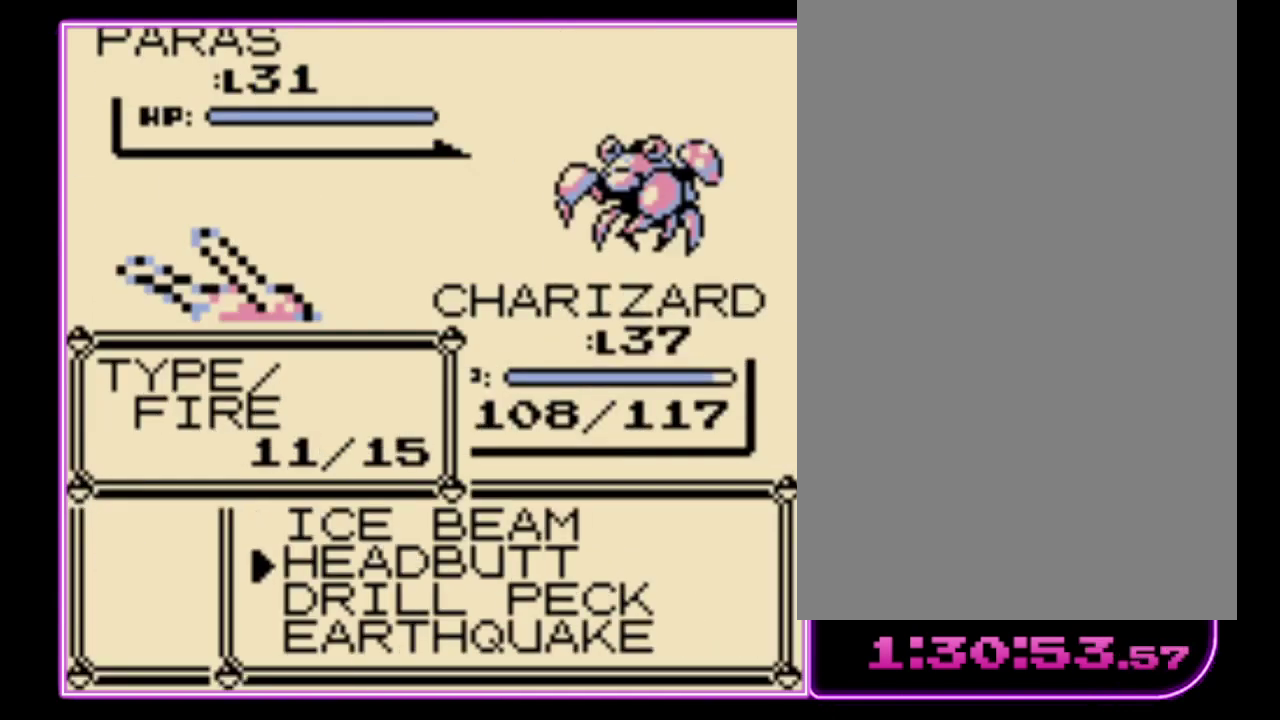
{"buttons": [], "events": [[100, "DPAD_DOWN", "down"], [200, "DPAD_DOWN", "up"]]}
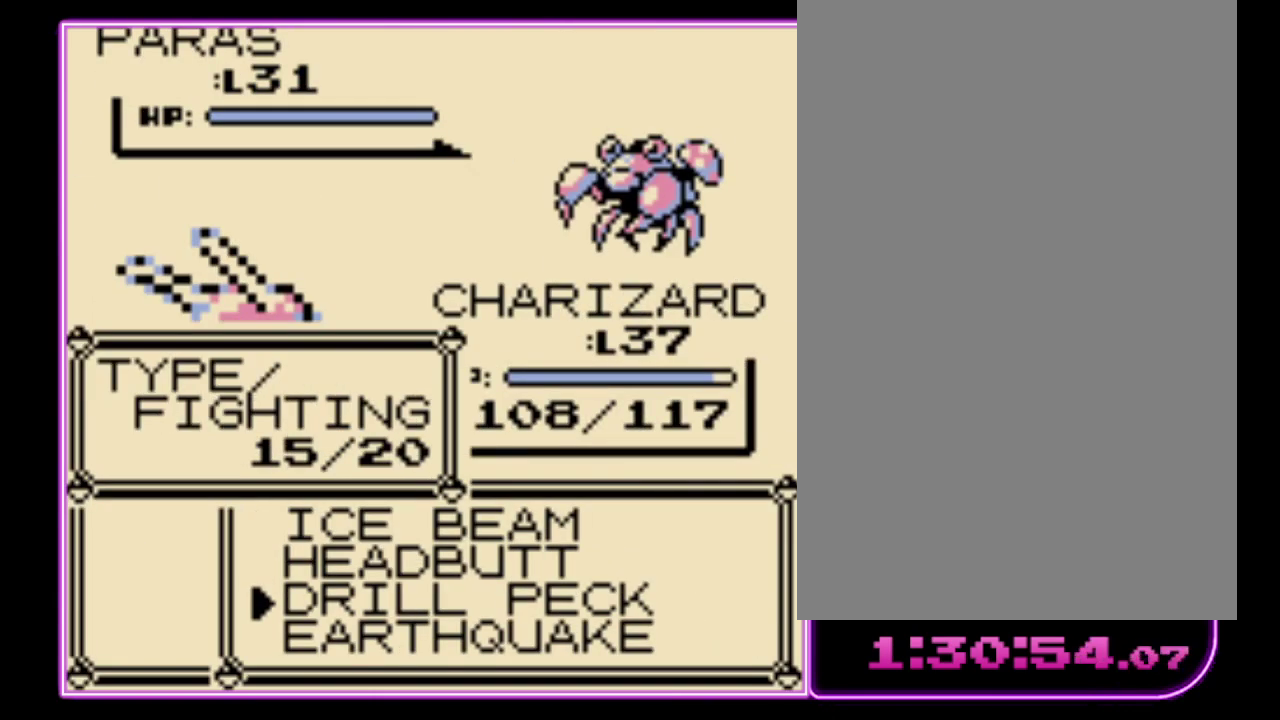
{"buttons": [], "events": [[33, "DPAD_UP", "down"], [167, "DPAD_UP", "up"]]}
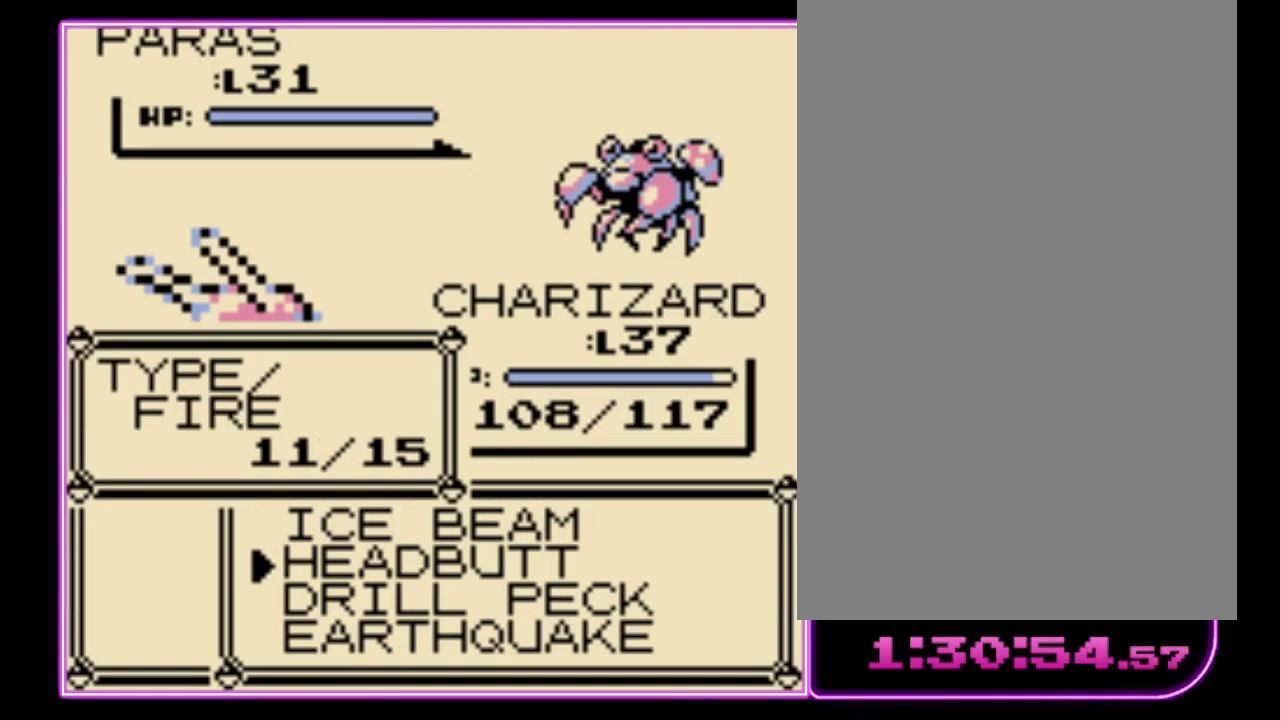
{"buttons": ["DPAD_UP"], "events": [[467, "DPAD_UP", "down"]]}
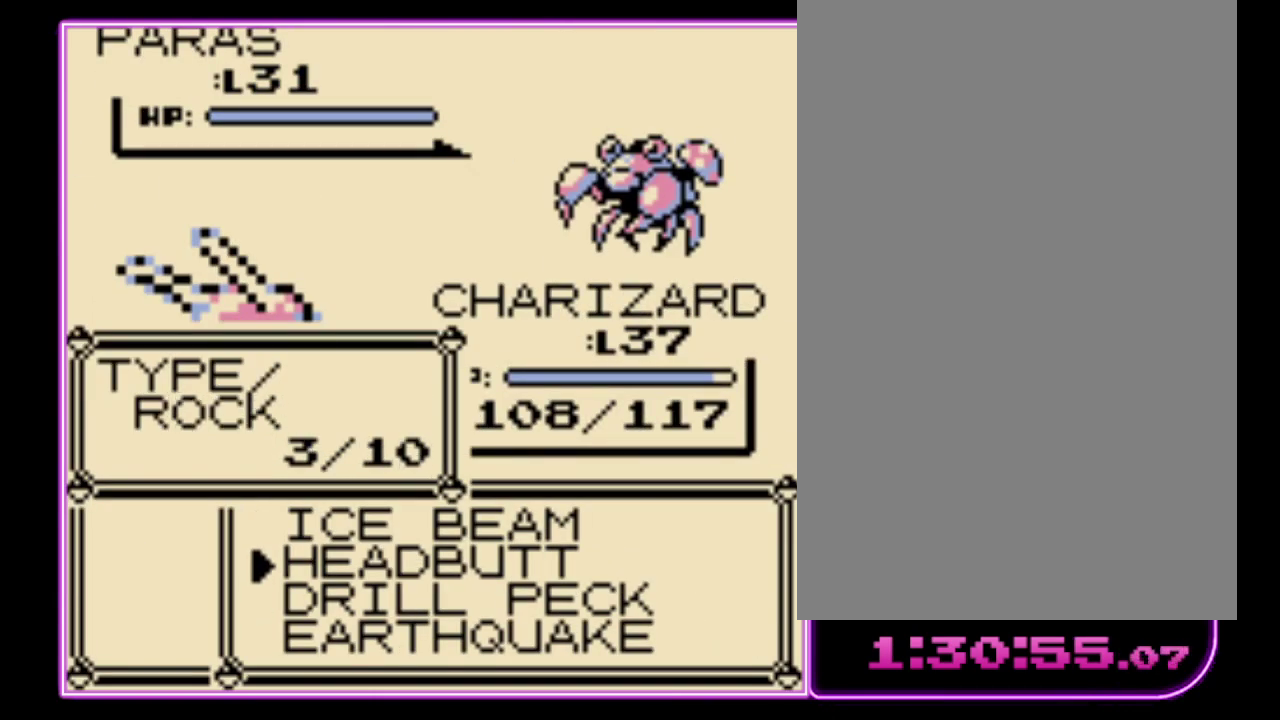
{"buttons": [], "events": [[67, "DPAD_UP", "up"], [133, "A", "down"], [200, "A", "up"], [267, "A", "down"], [333, "A", "up"], [400, "A", "down"], [467, "A", "up"]]}
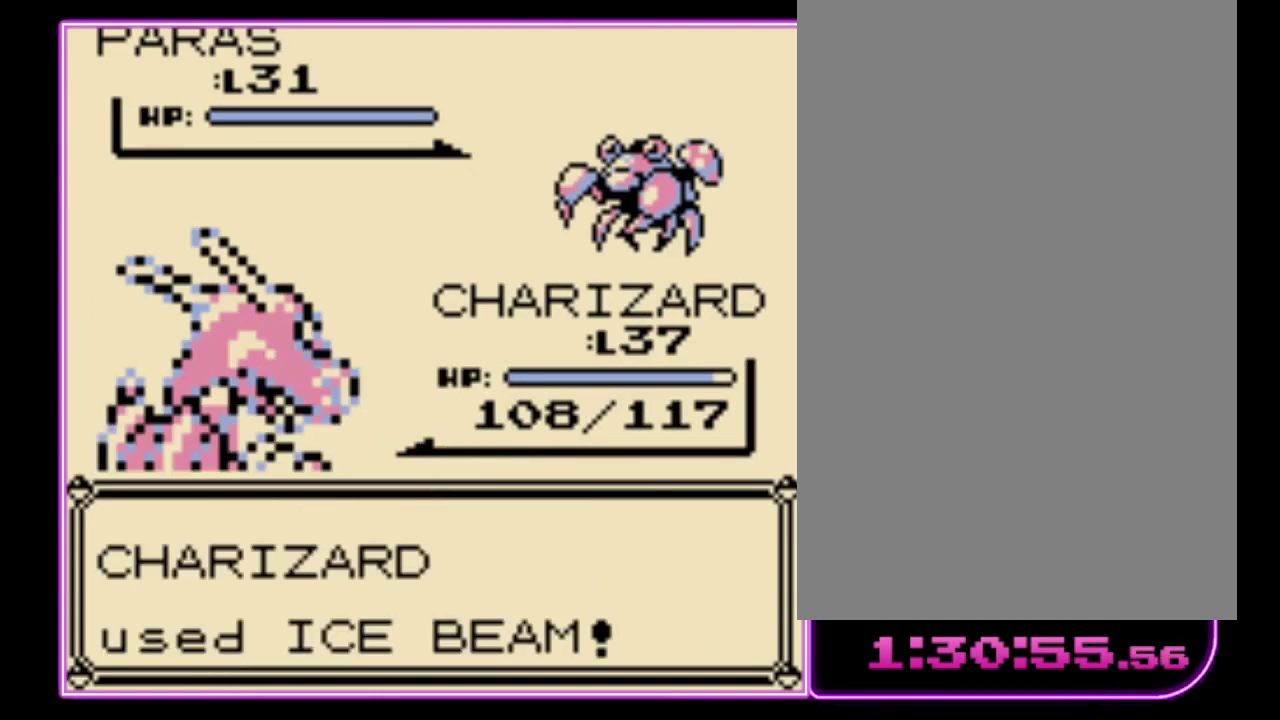
{"buttons": [], "events": [[33, "A", "down"], [100, "A", "up"], [167, "A", "down"], [233, "A", "up"]]}
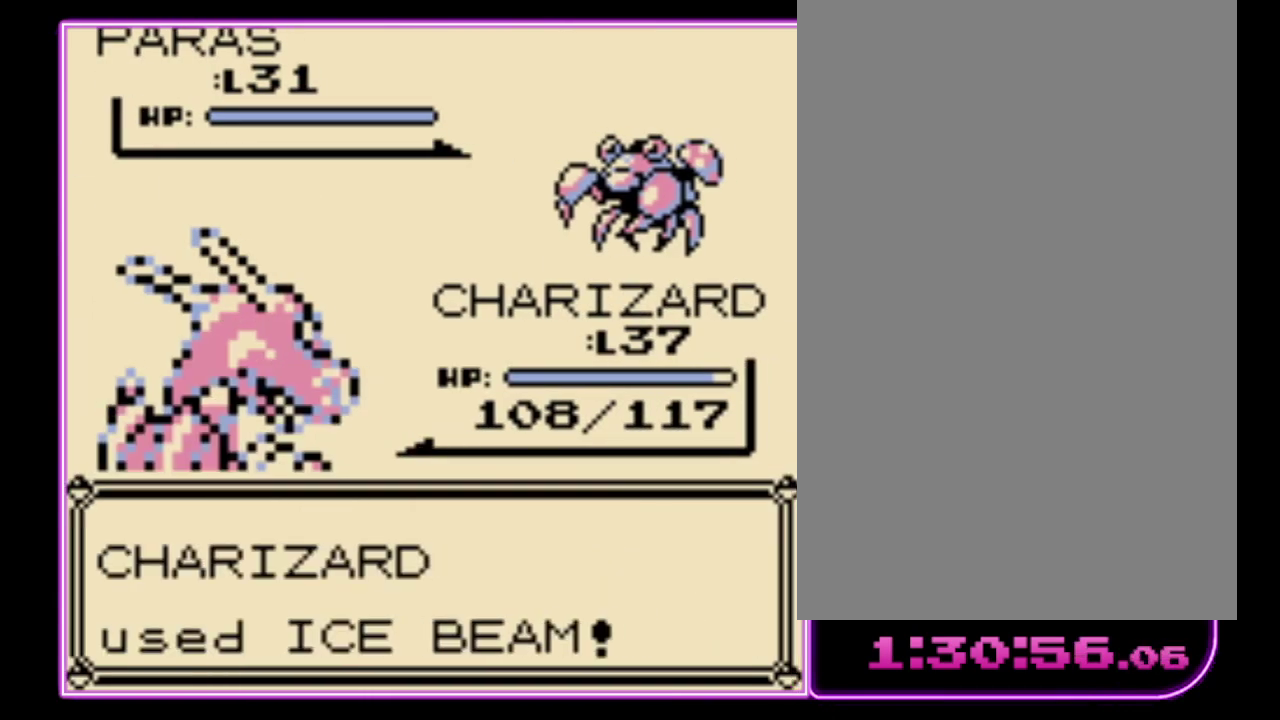
{"buttons": [], "events": [[233, "A", "down"], [300, "A", "up"]]}
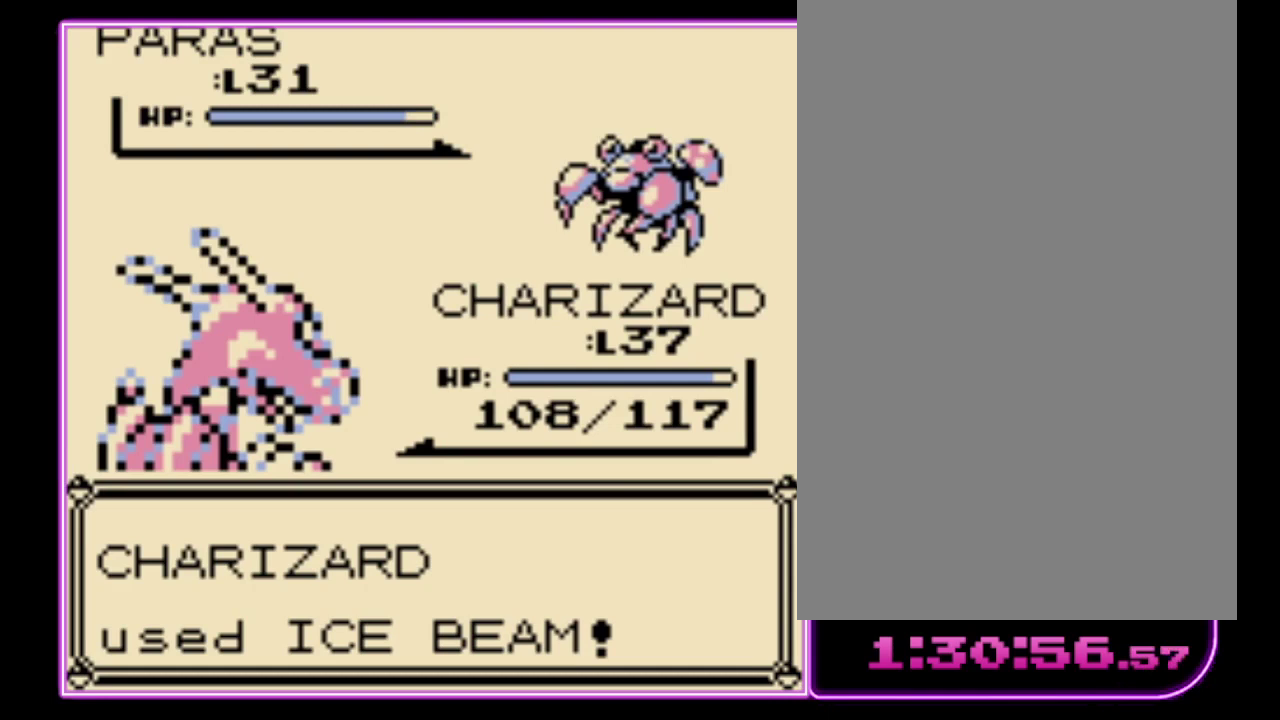
{"buttons": [], "events": []}
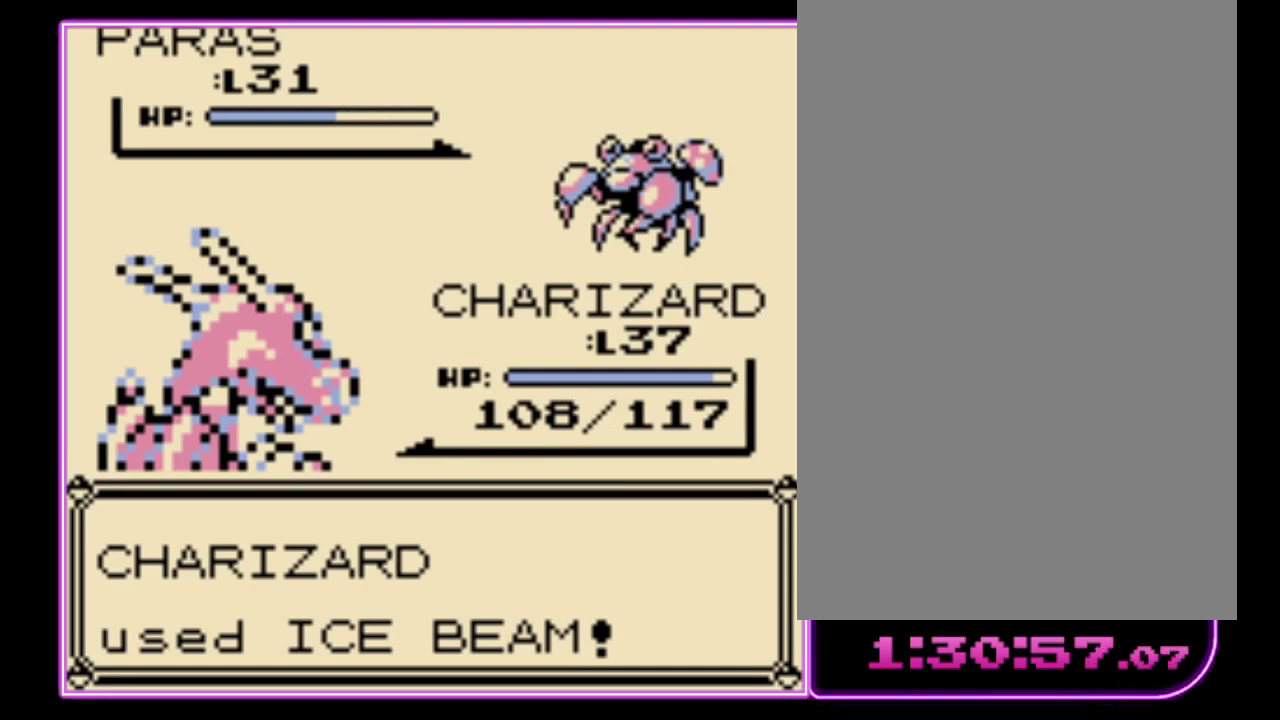
{"buttons": [], "events": []}
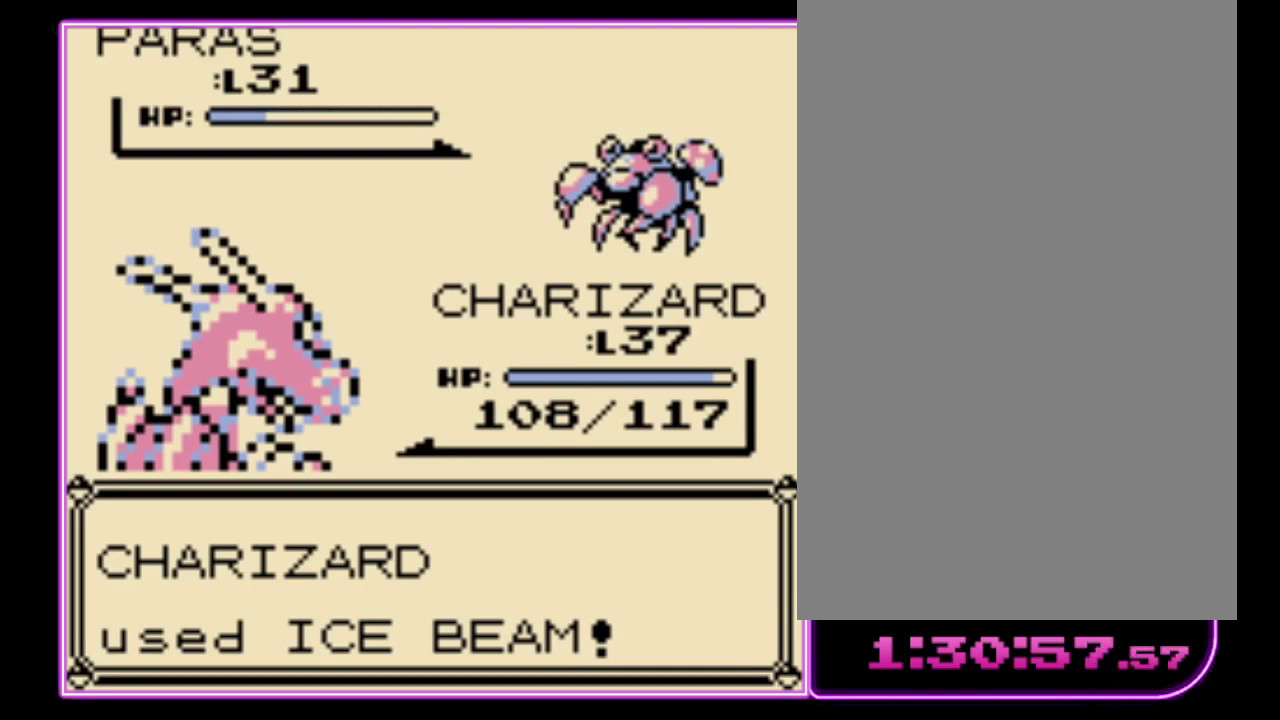
{"buttons": ["A"], "events": [[433, "A", "down"]]}
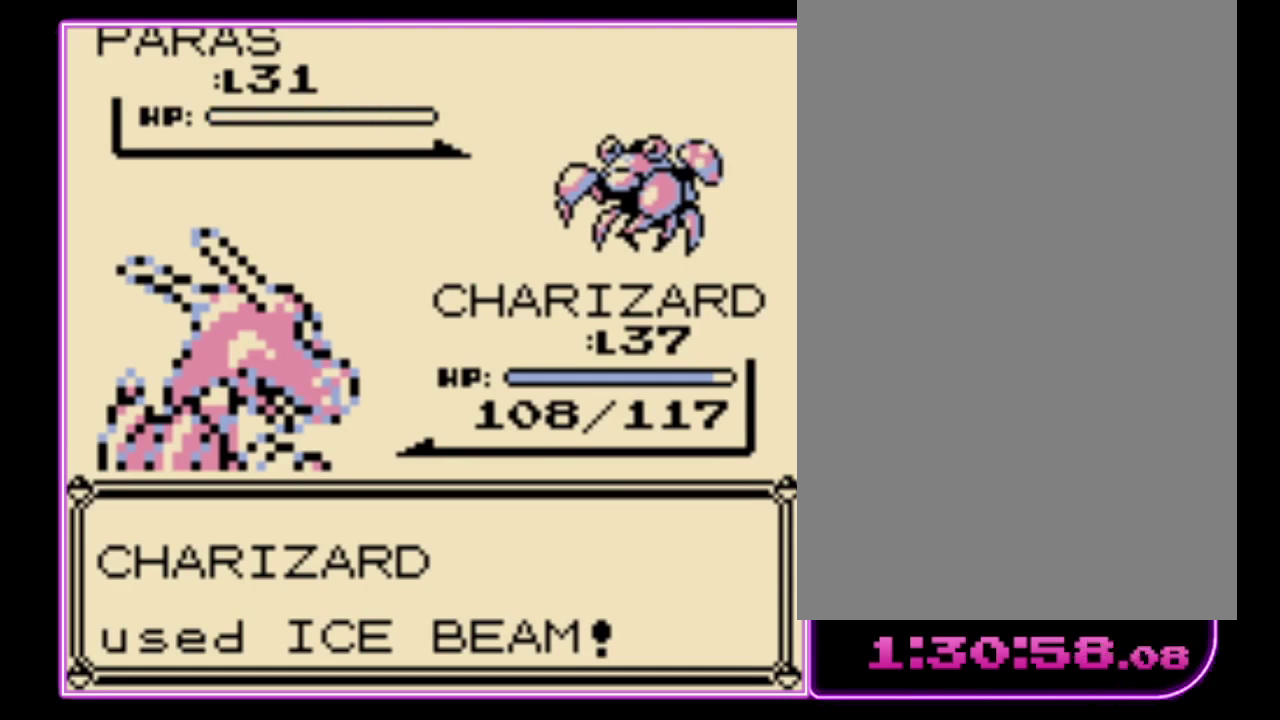
{"buttons": ["A"], "events": [[33, "B", "down"], [100, "B", "up"], [167, "B", "down"], [200, "A", "up"], [267, "A", "down"], [267, "B", "up"], [367, "A", "up"], [367, "B", "down"], [433, "A", "down"], [467, "B", "up"]]}
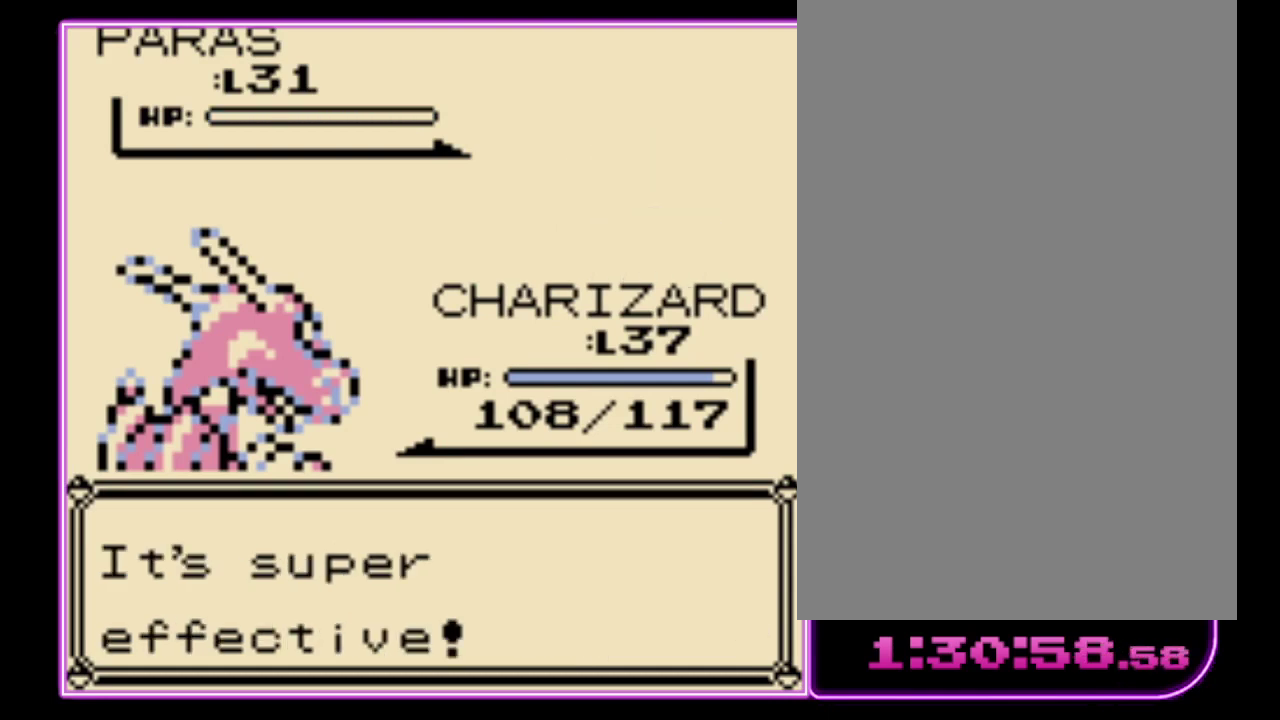
{"buttons": [], "events": [[33, "A", "up"], [33, "B", "down"], [100, "A", "down"], [100, "B", "up"], [167, "B", "down"], [267, "B", "up"], [333, "A", "up"]]}
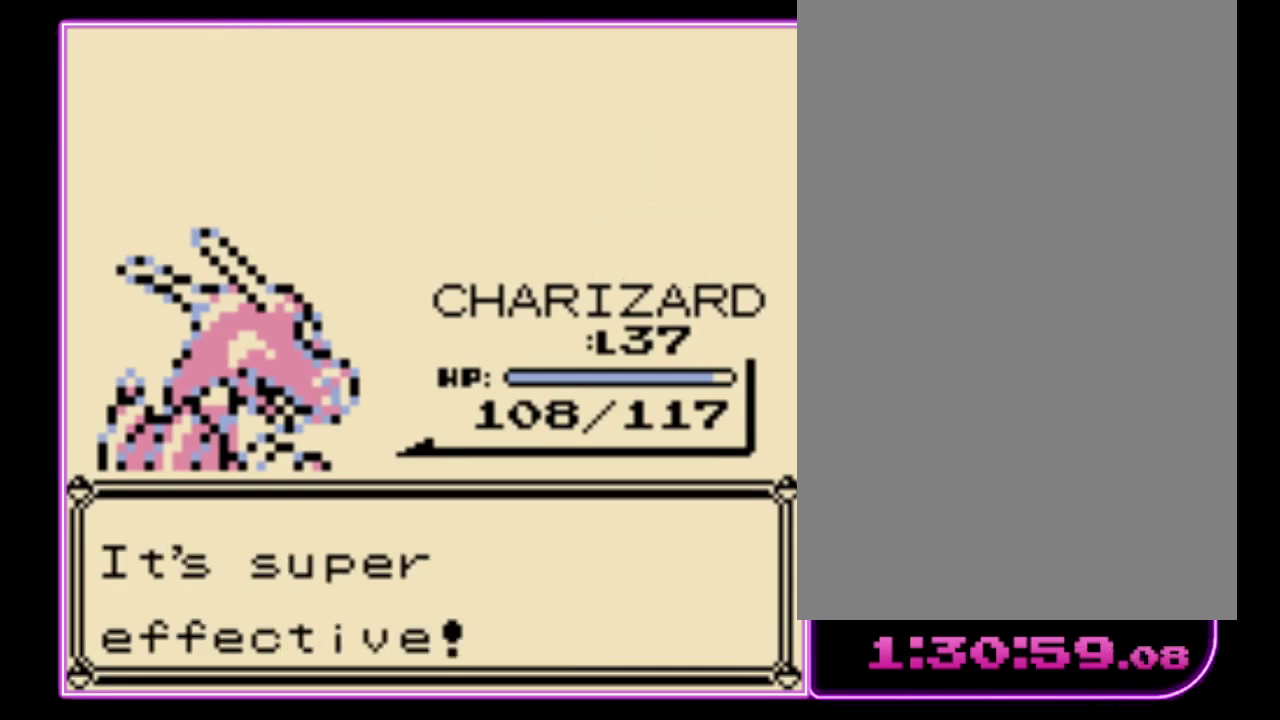
{"buttons": ["A", "B"], "events": [[33, "A", "down"], [100, "B", "down"], [133, "A", "up"], [200, "A", "down"], [200, "B", "up"], [267, "A", "up"], [267, "B", "down"], [333, "A", "down"], [367, "B", "up"], [433, "B", "down"]]}
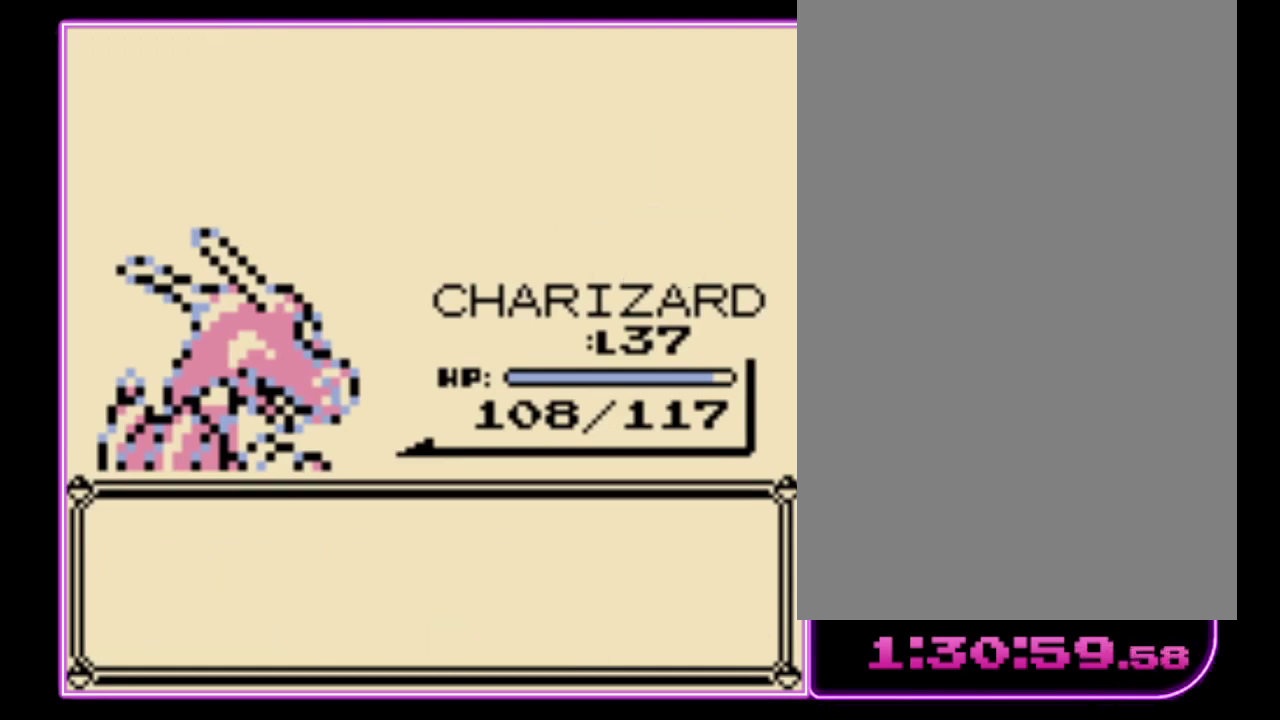
{"buttons": ["A"], "events": [[33, "B", "up"], [100, "A", "up"], [100, "B", "down"], [167, "A", "down"], [167, "B", "up"], [267, "A", "up"], [267, "B", "down"], [333, "A", "down"], [333, "B", "up"], [400, "B", "down"], [433, "A", "up"], [500, "A", "down"], [500, "B", "up"]]}
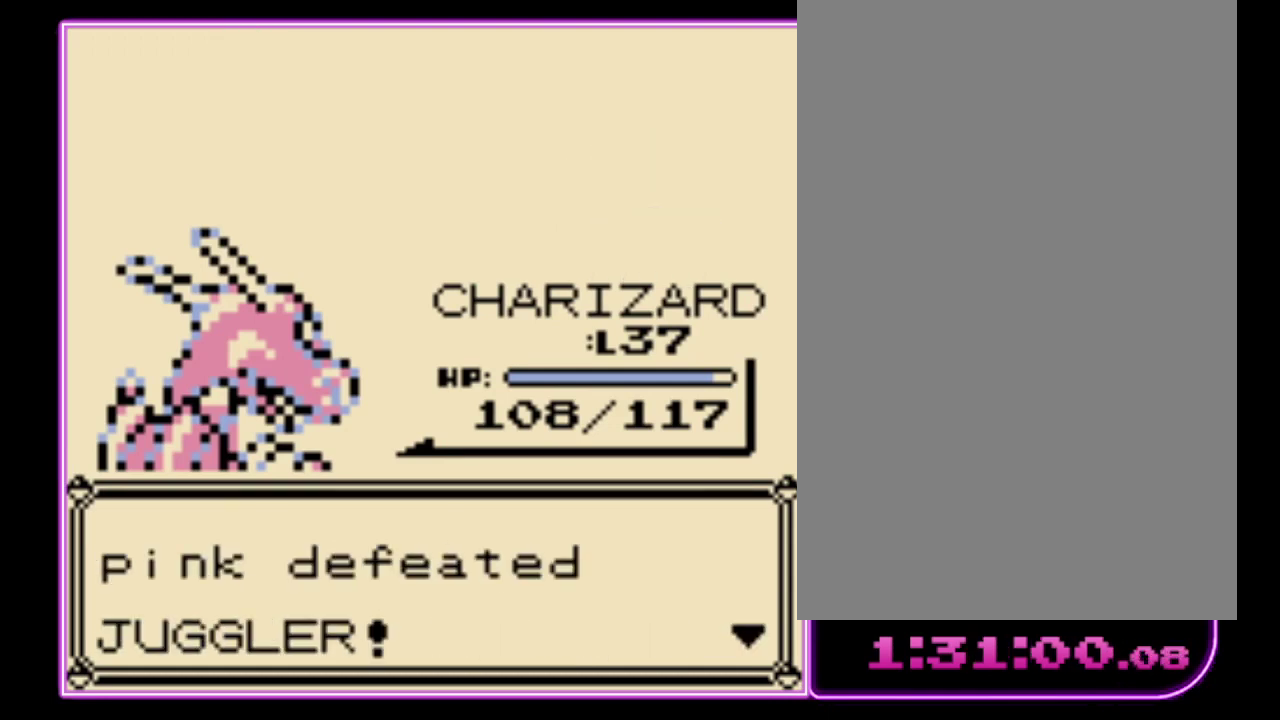
{"buttons": [], "events": [[100, "B", "down"], [167, "B", "up"], [233, "B", "down"], [267, "A", "up"], [300, "B", "up"]]}
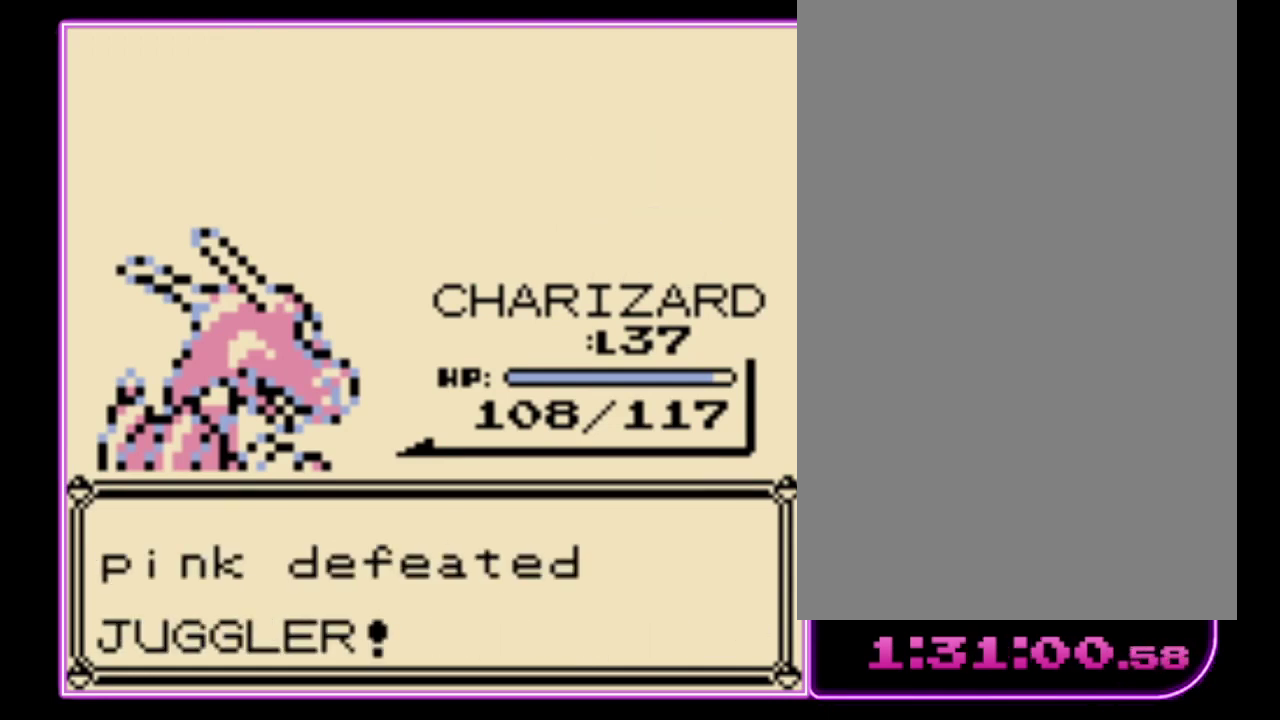
{"buttons": [], "events": [[100, "B", "down"], [167, "B", "up"], [233, "B", "down"], [300, "B", "up"], [400, "B", "down"], [467, "B", "up"]]}
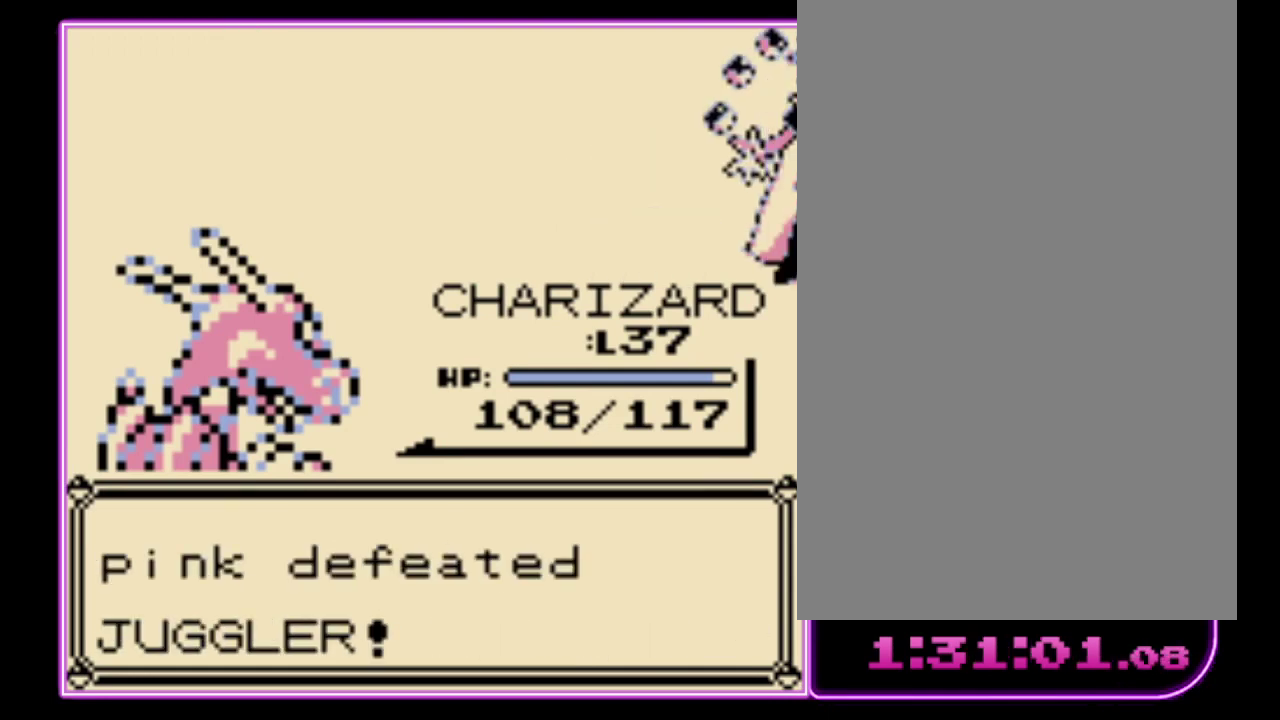
{"buttons": ["B"], "events": [[33, "B", "down"], [100, "B", "up"], [200, "B", "down"], [267, "B", "up"], [333, "B", "down"], [400, "B", "up"], [467, "B", "down"]]}
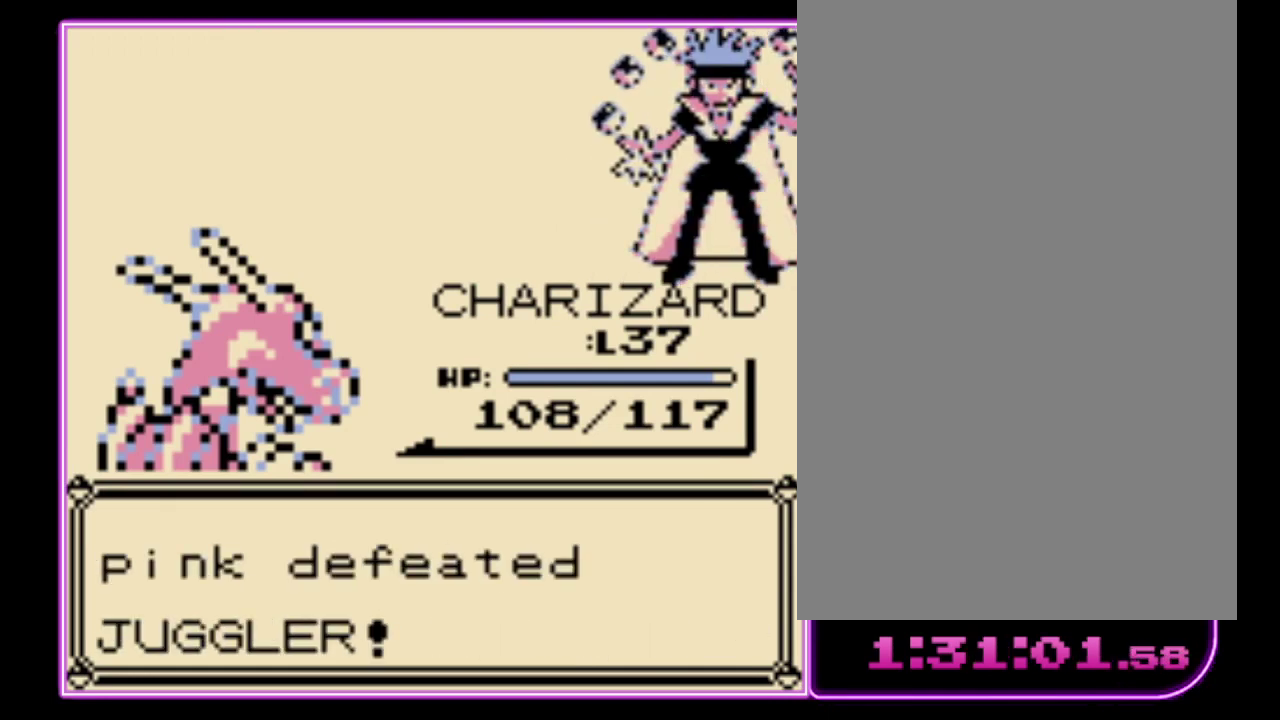
{"buttons": [], "events": [[33, "B", "up"], [100, "B", "down"], [167, "B", "up"], [267, "B", "down"], [333, "B", "up"], [400, "B", "down"], [467, "B", "up"]]}
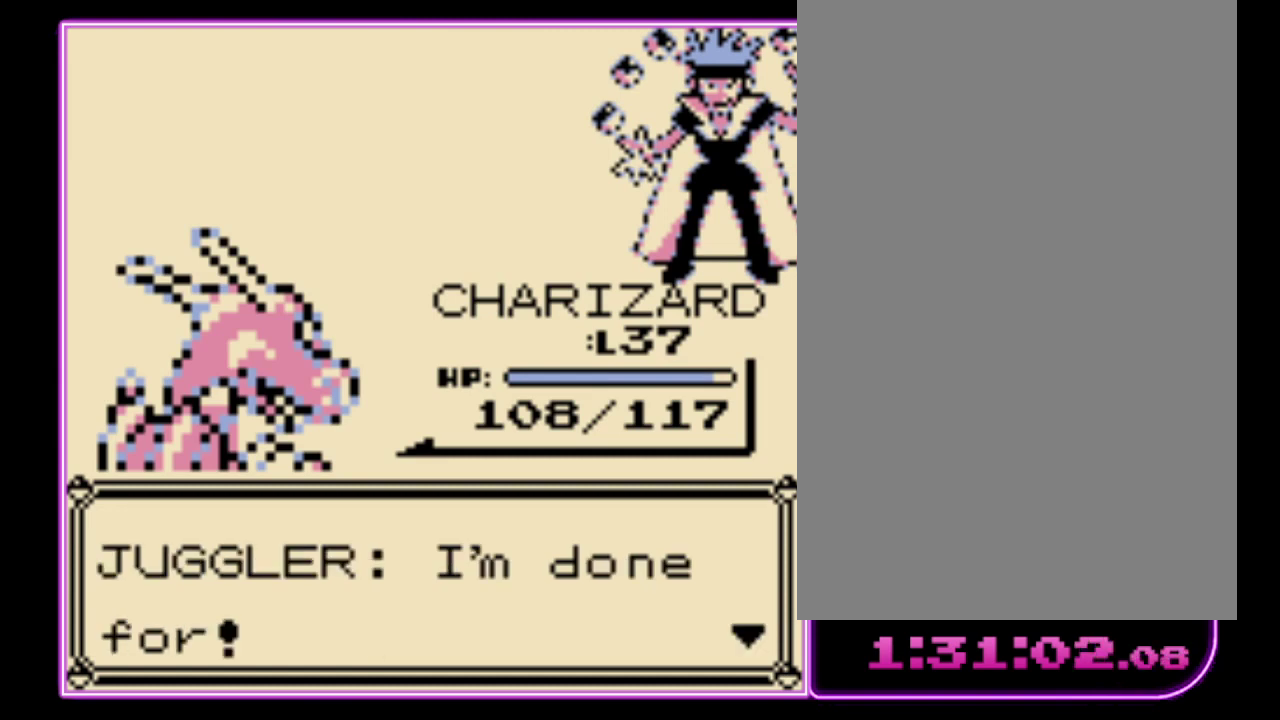
{"buttons": ["B"], "events": [[33, "B", "down"], [100, "B", "up"], [167, "B", "down"], [233, "B", "up"], [300, "B", "down"], [367, "B", "up"], [467, "B", "down"]]}
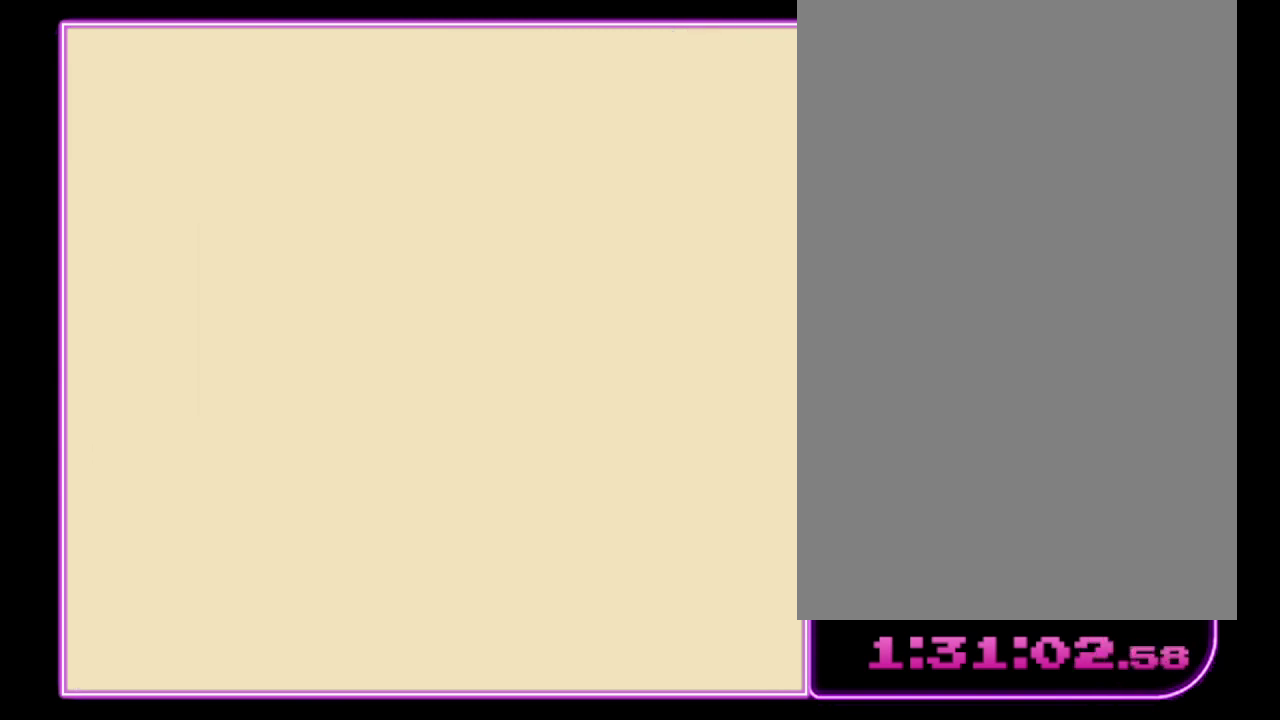
{"buttons": ["B"], "events": [[33, "B", "up"], [100, "B", "down"], [167, "B", "up"], [233, "B", "down"], [300, "B", "up"], [367, "B", "down"], [433, "B", "up"], [500, "B", "down"]]}